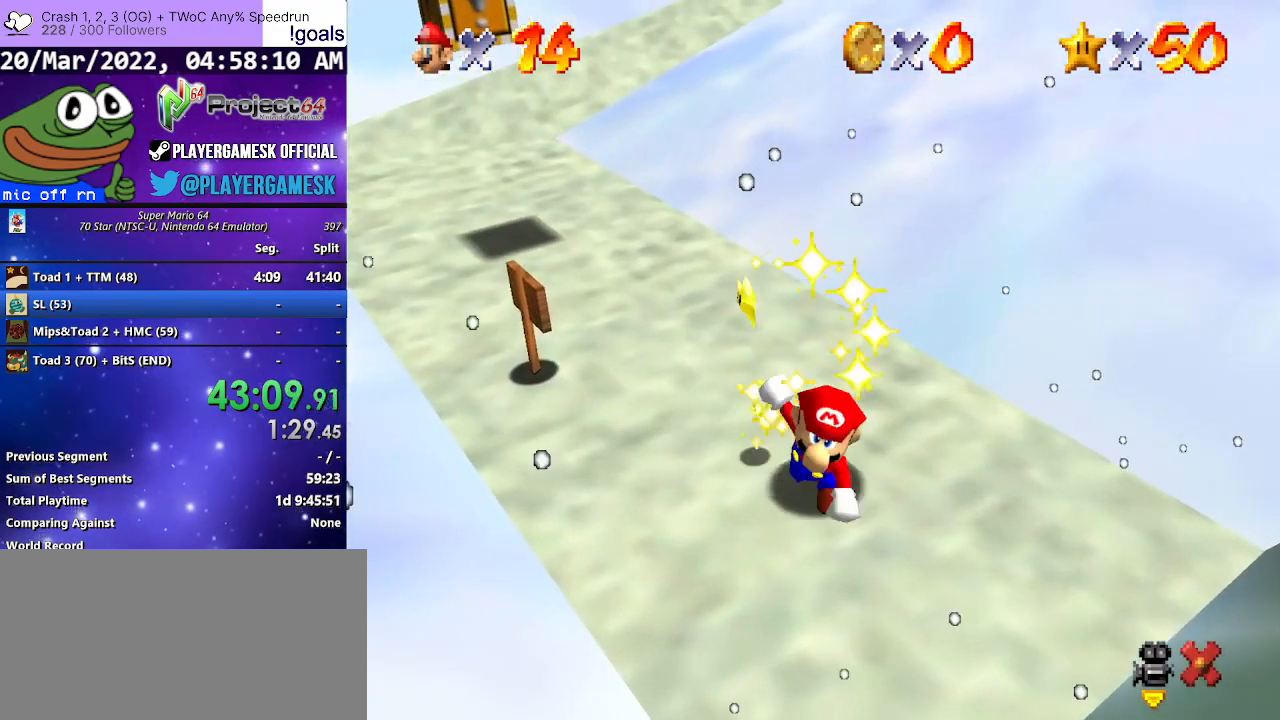
Gameplay with a controller (Xbox layout); each line is a JSON object with the inputs held at the frame after it. "events" lists button and stick changes between this image and that frame as [ms after this image, input, new state], when the widget could be followed in between.
{"buttons": [], "left_stick": "center", "right_stick": "center", "events": []}
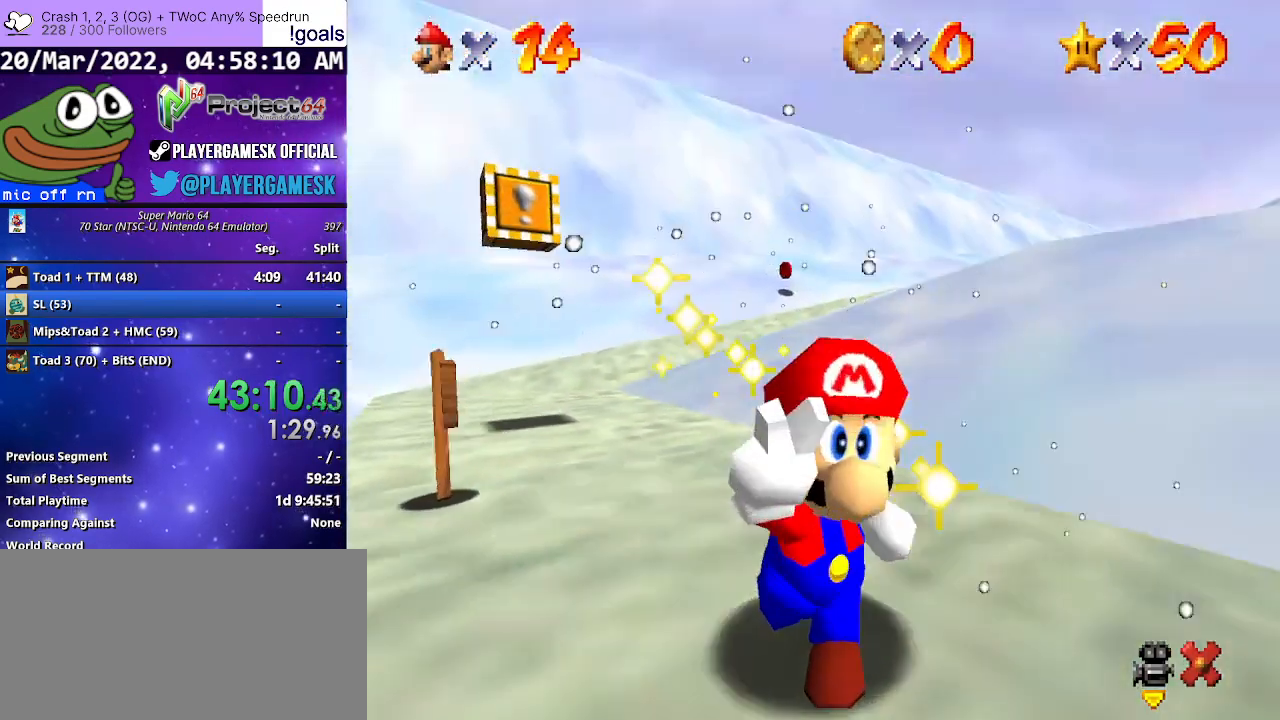
{"buttons": [], "left_stick": "center", "right_stick": "center", "events": []}
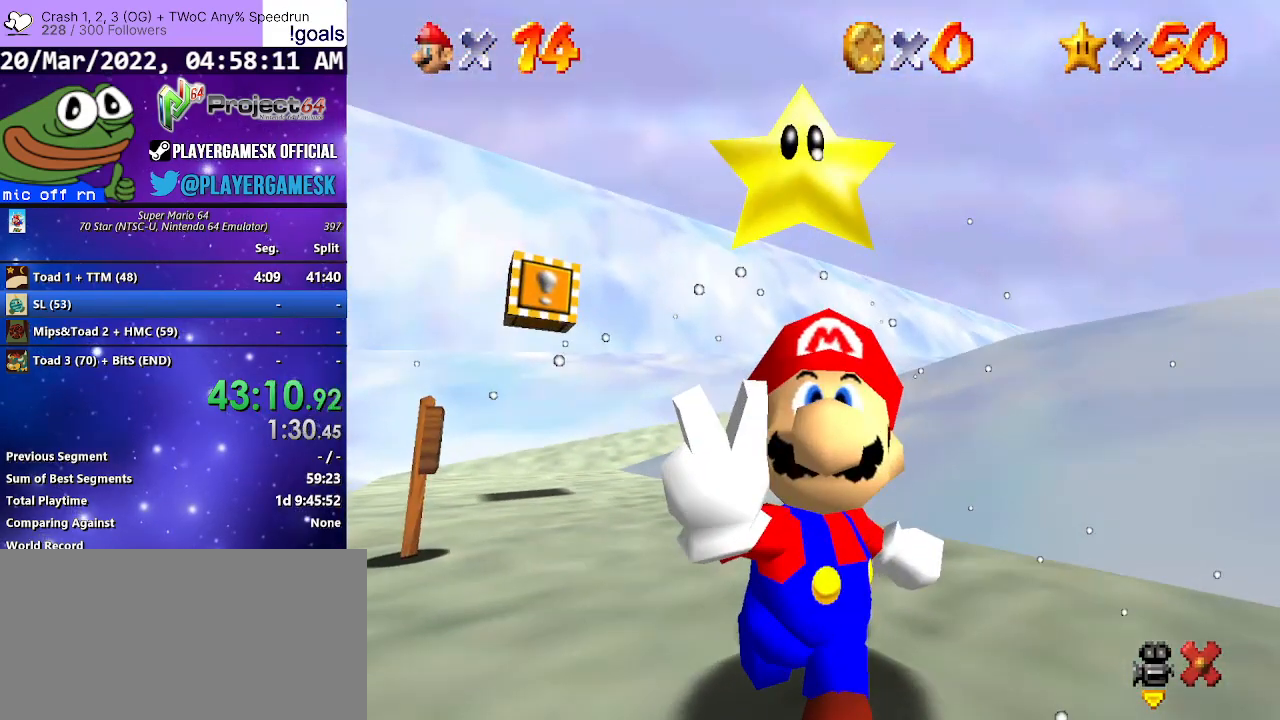
{"buttons": [], "left_stick": "center", "right_stick": "center", "events": []}
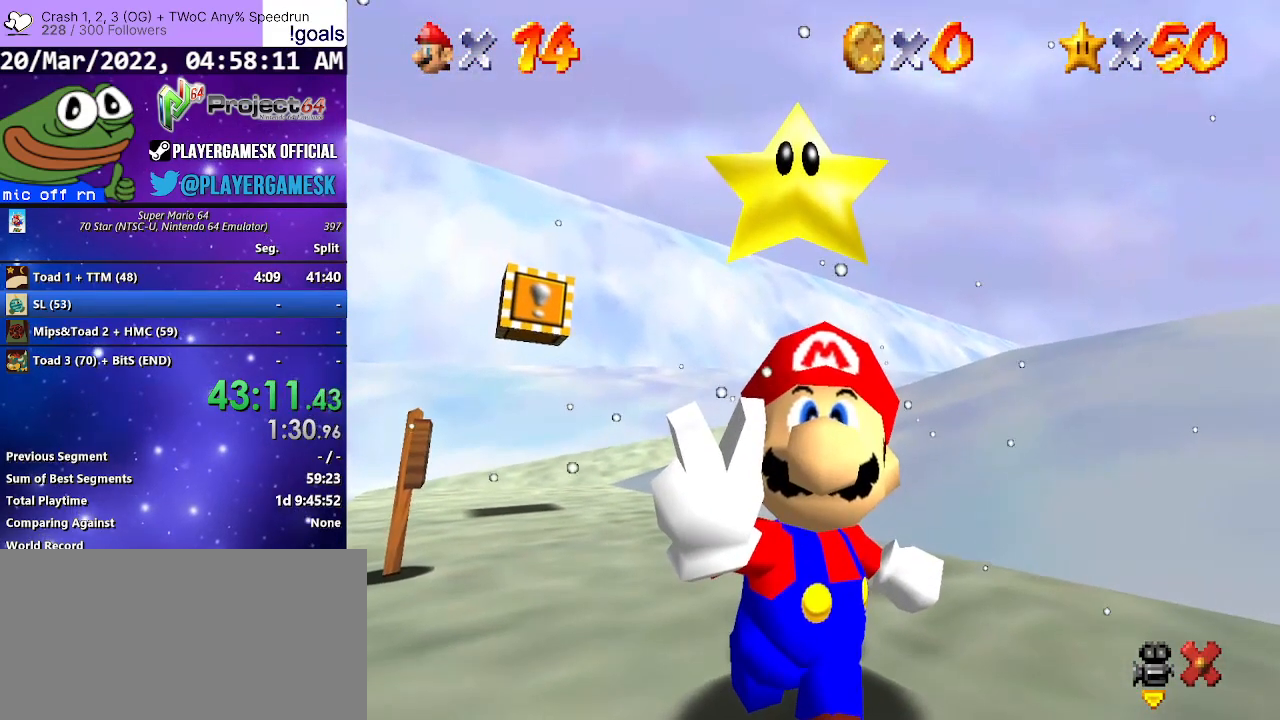
{"buttons": [], "left_stick": "center", "right_stick": "center", "events": []}
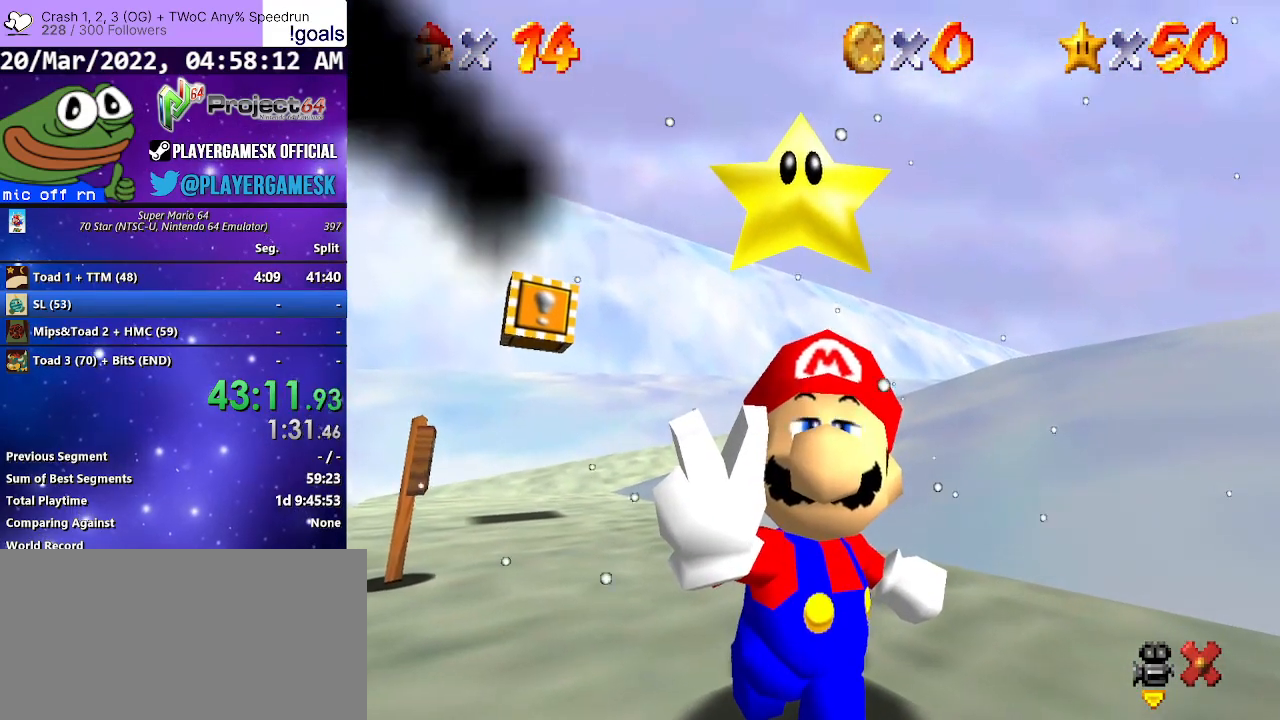
{"buttons": [], "left_stick": "center", "right_stick": "center", "events": []}
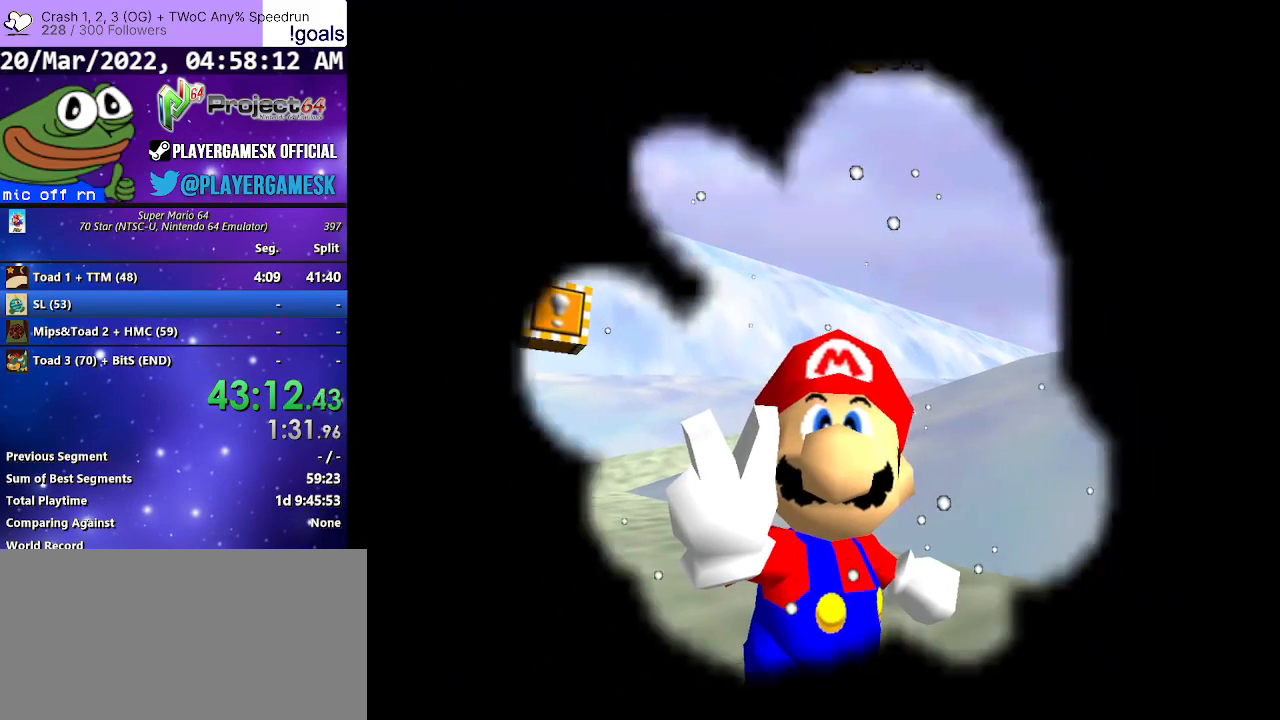
{"buttons": [], "left_stick": "center", "right_stick": "center", "events": []}
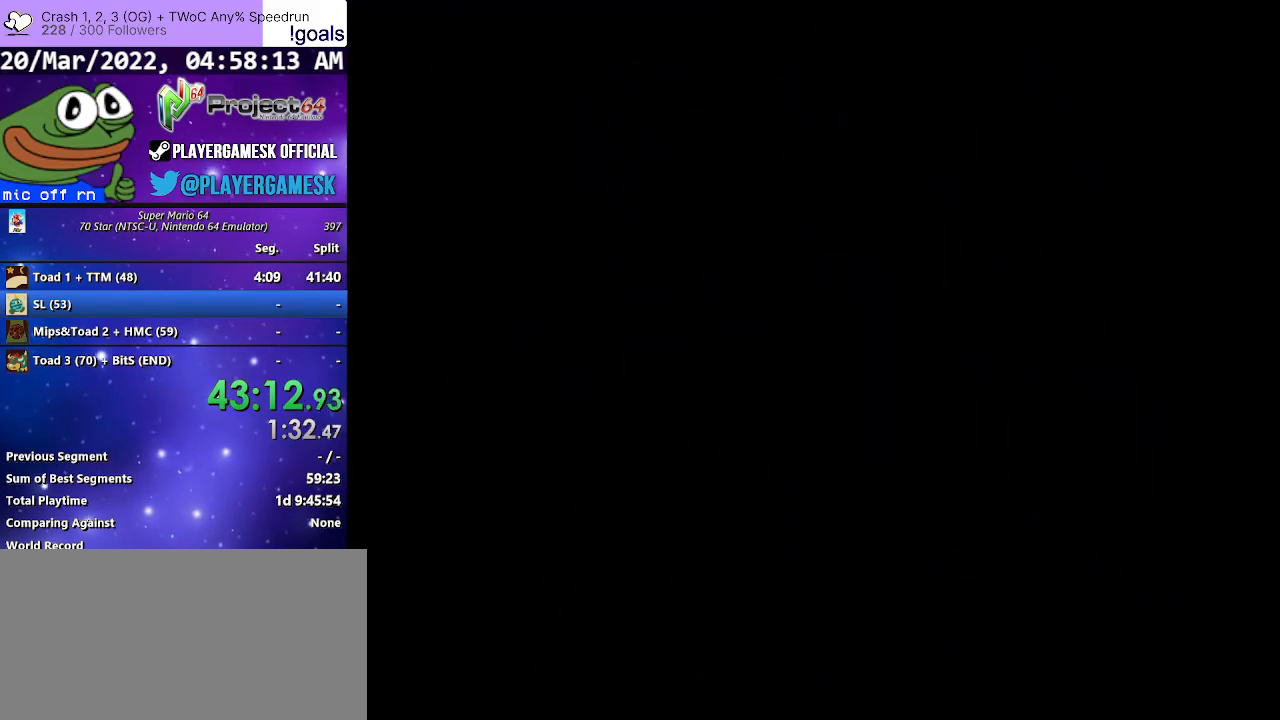
{"buttons": [], "left_stick": "center", "right_stick": "center", "events": []}
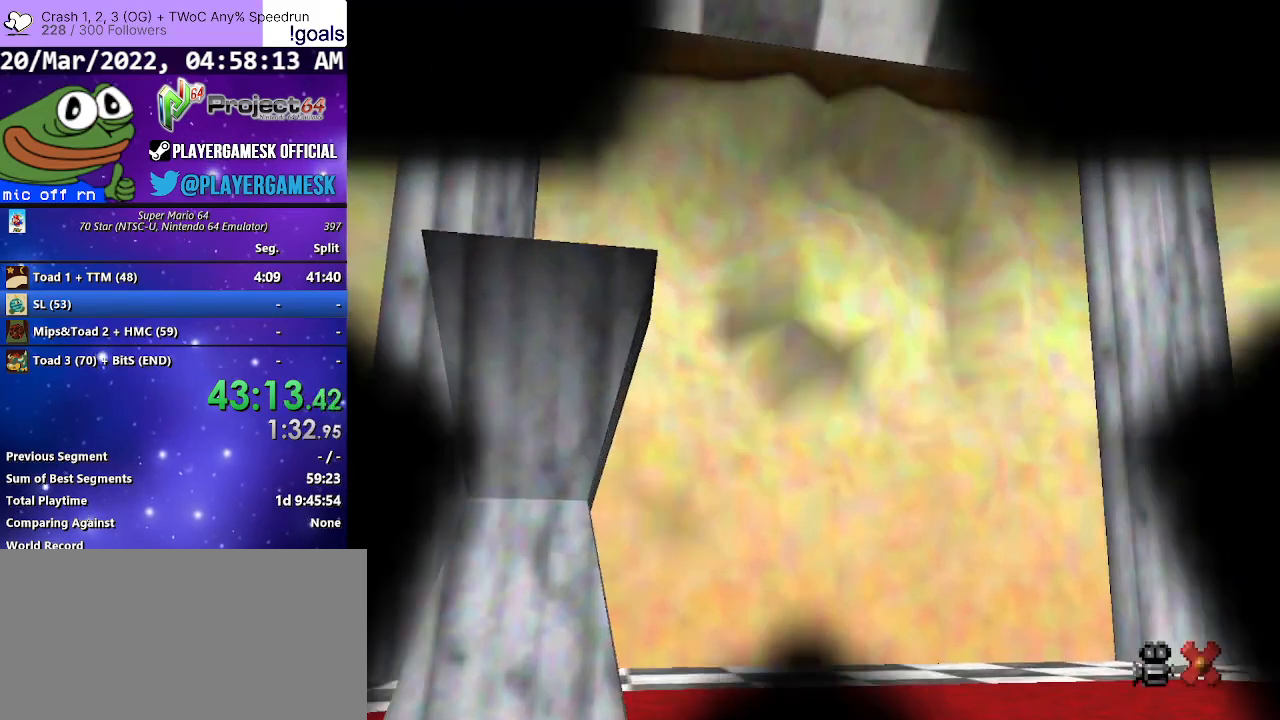
{"buttons": [], "left_stick": "center", "right_stick": "center", "events": [[167, "A", "down"], [300, "A", "up"], [400, "A", "down"], [500, "A", "up"]]}
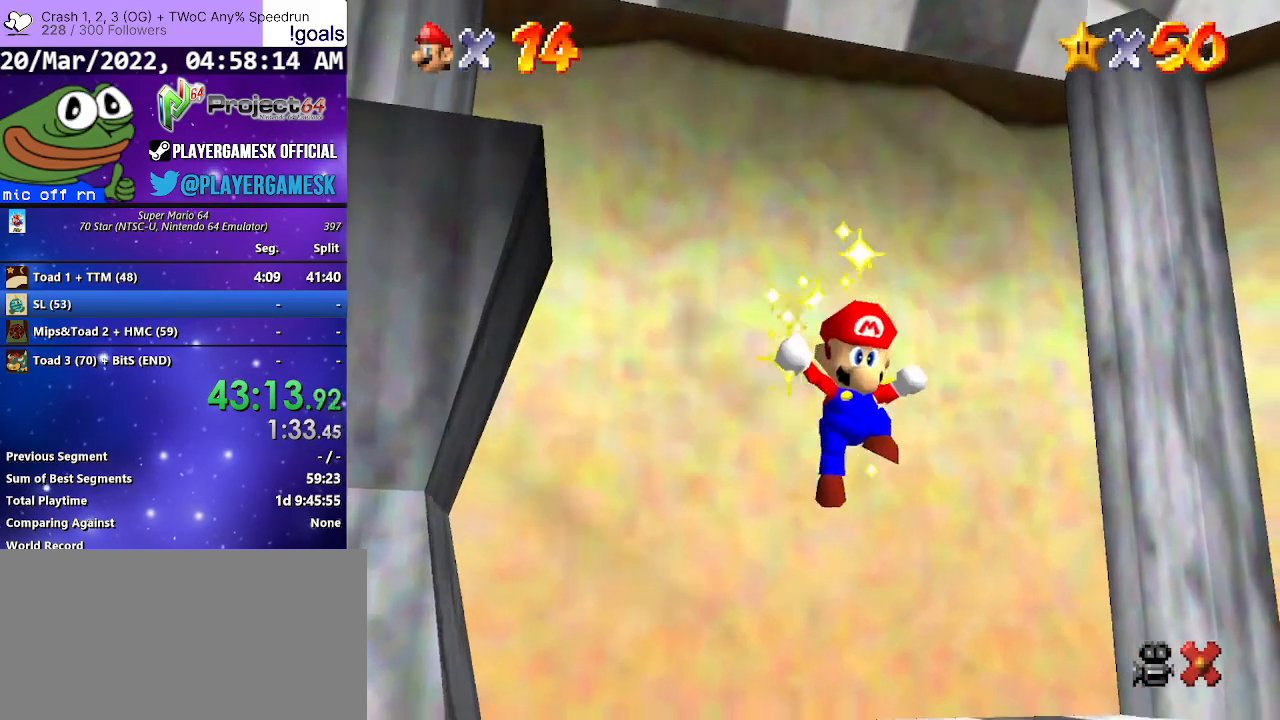
{"buttons": [], "left_stick": "center", "right_stick": "center", "events": [[100, "A", "down"], [233, "A", "up"], [333, "A", "down"], [433, "A", "up"]]}
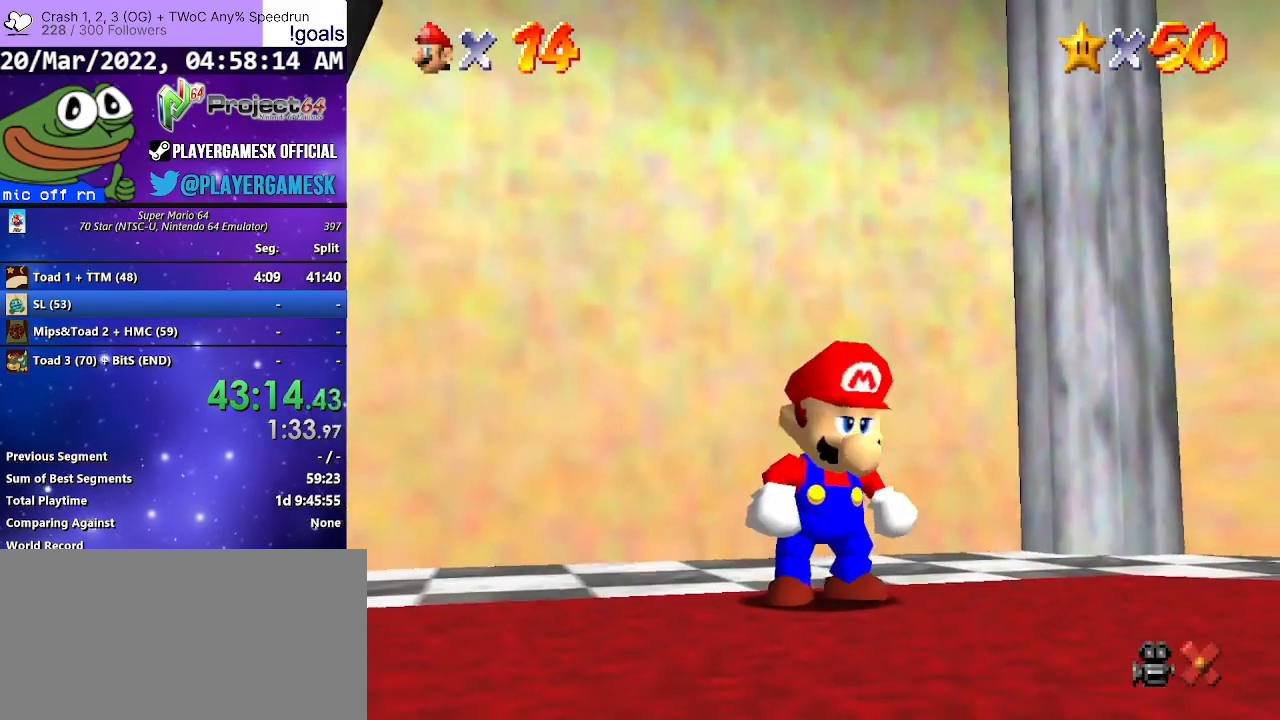
{"buttons": ["A"], "left_stick": "center", "right_stick": "center", "events": [[33, "A", "down"], [167, "A", "up"], [267, "A", "down"], [367, "A", "up"], [467, "A", "down"]]}
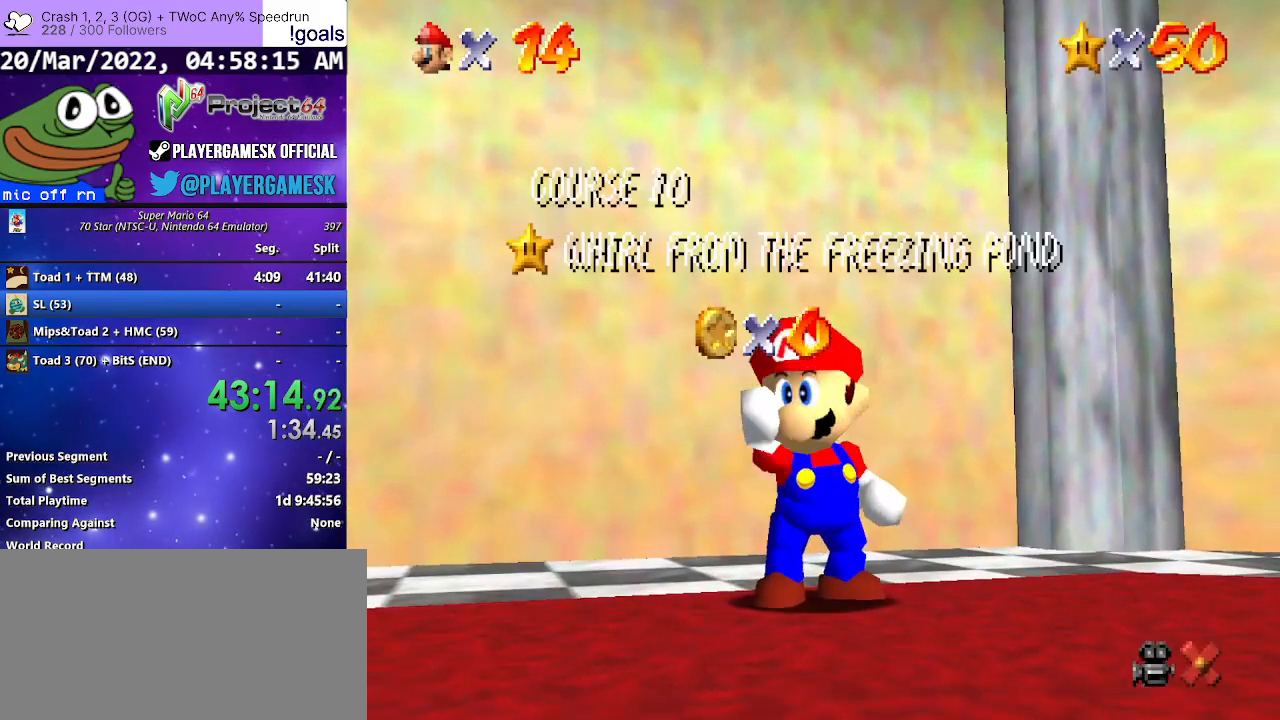
{"buttons": [], "left_stick": "center", "right_stick": "center", "events": [[67, "A", "up"], [167, "A", "down"], [300, "A", "up"], [400, "A", "down"], [500, "A", "up"]]}
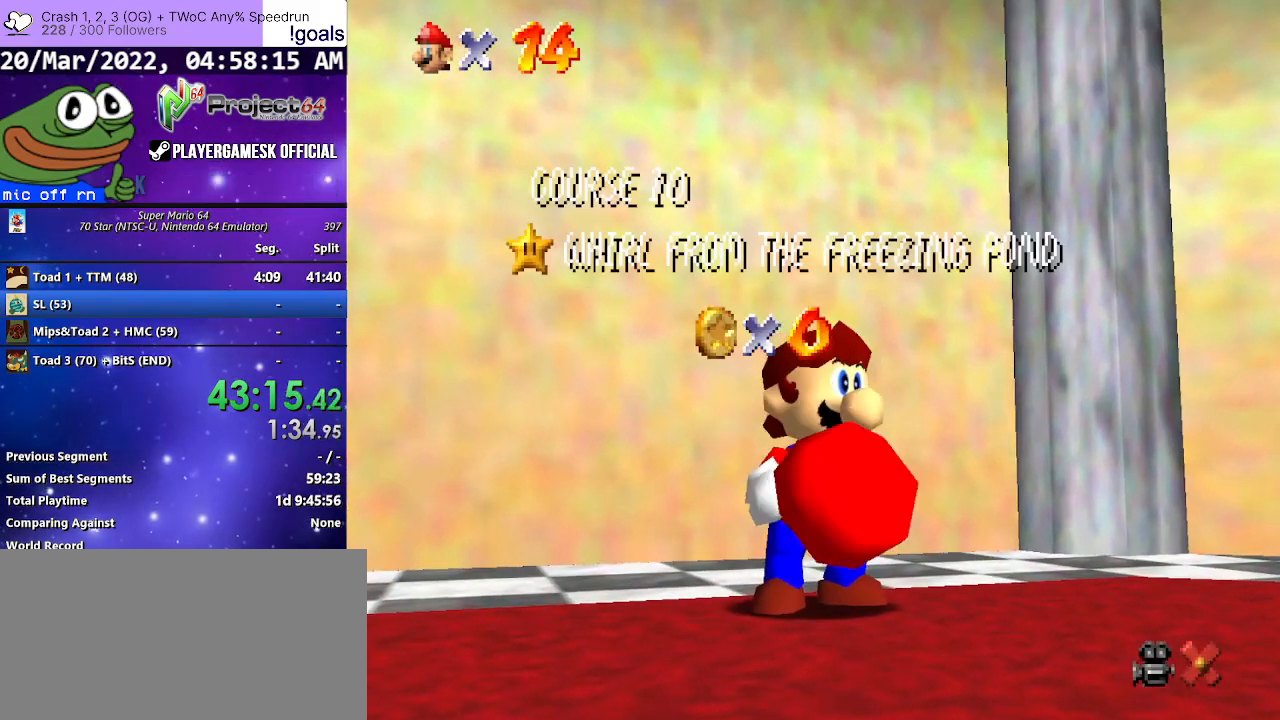
{"buttons": [], "left_stick": "center", "right_stick": "center", "events": [[100, "A", "down"], [233, "A", "up"], [333, "A", "down"], [433, "A", "up"]]}
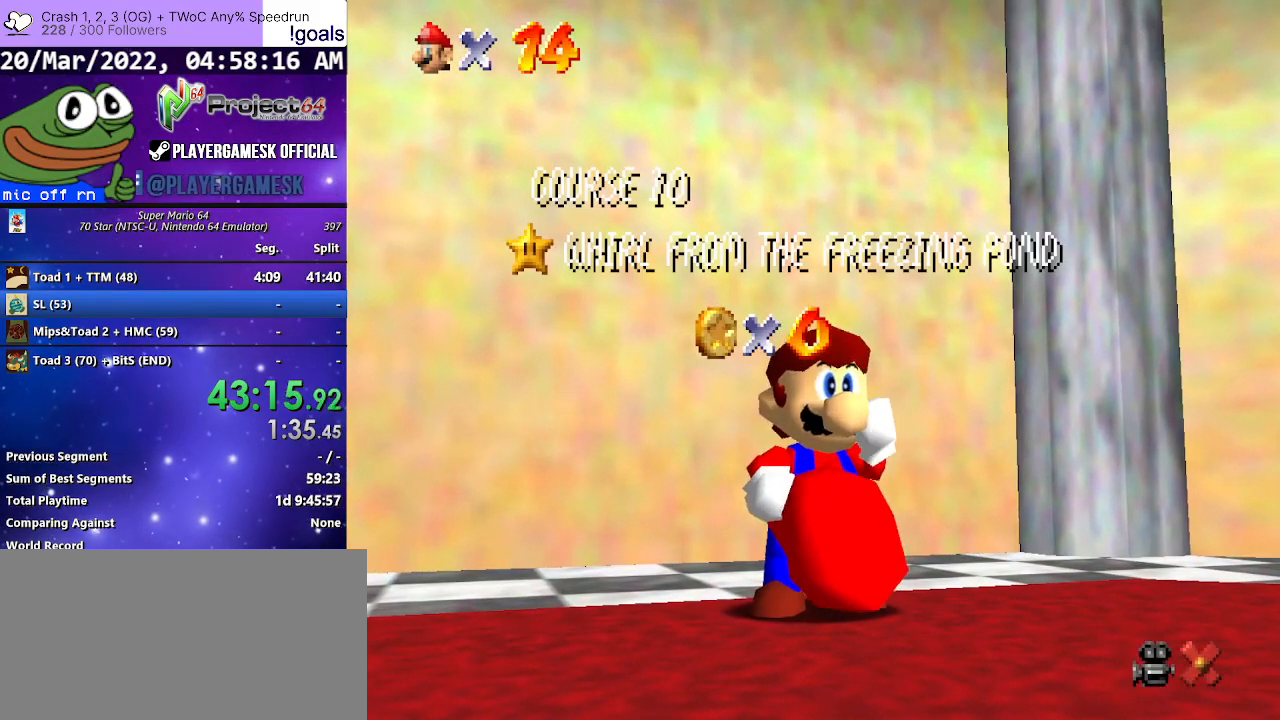
{"buttons": ["A"], "left_stick": "center", "right_stick": "center", "events": [[33, "A", "down"], [133, "A", "up"], [233, "A", "down"], [367, "A", "up"], [467, "A", "down"]]}
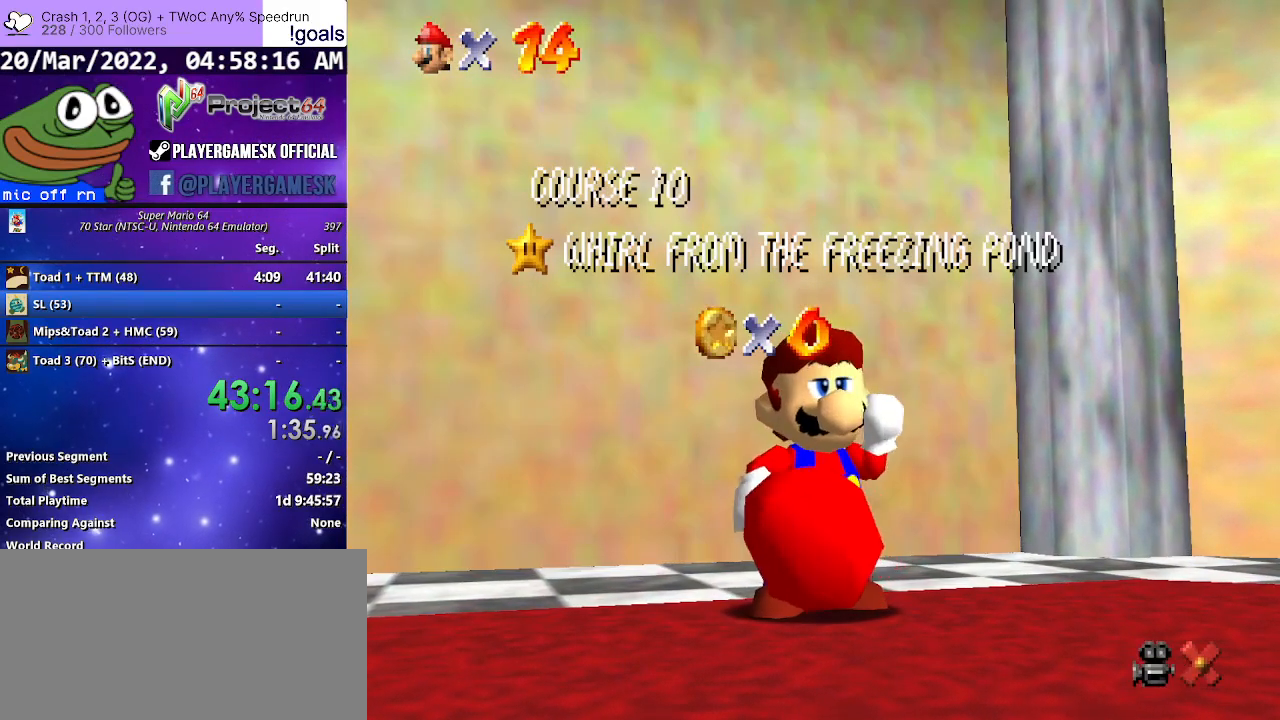
{"buttons": [], "left_stick": "center", "right_stick": "center", "events": [[67, "A", "up"], [133, "A", "down"], [233, "A", "up"], [333, "A", "down"], [433, "A", "up"]]}
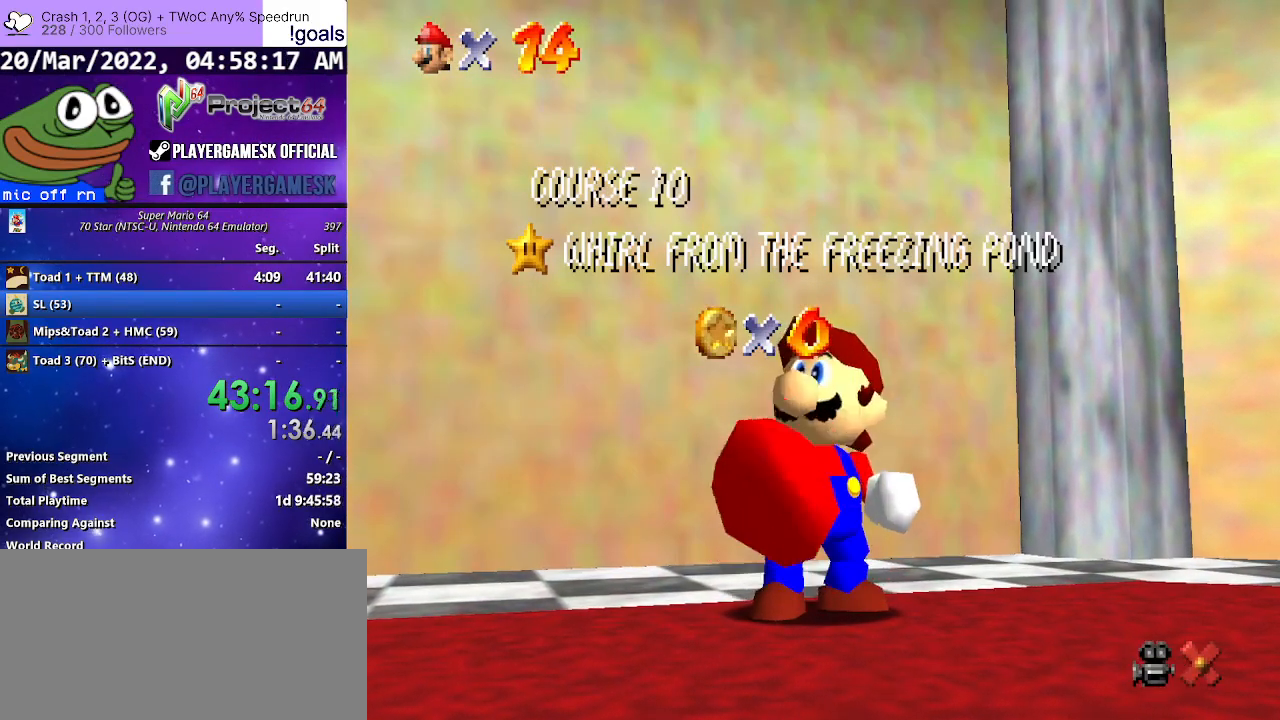
{"buttons": [], "left_stick": "center", "right_stick": "center", "events": [[33, "A", "down"], [133, "A", "up"], [233, "A", "down"], [300, "A", "up"], [400, "A", "down"], [500, "A", "up"]]}
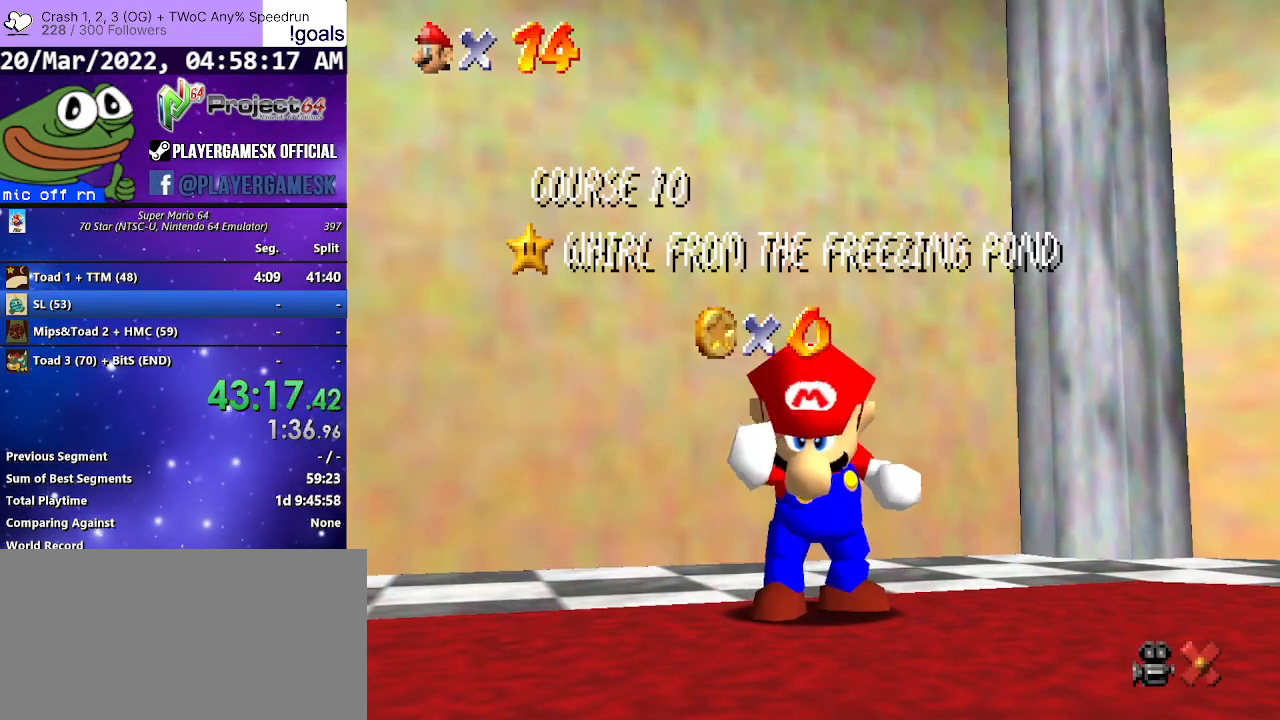
{"buttons": ["A"], "left_stick": "center", "right_stick": "center", "events": [[67, "A", "down"], [167, "A", "up"], [267, "A", "down"], [333, "A", "up"], [400, "A", "down"]]}
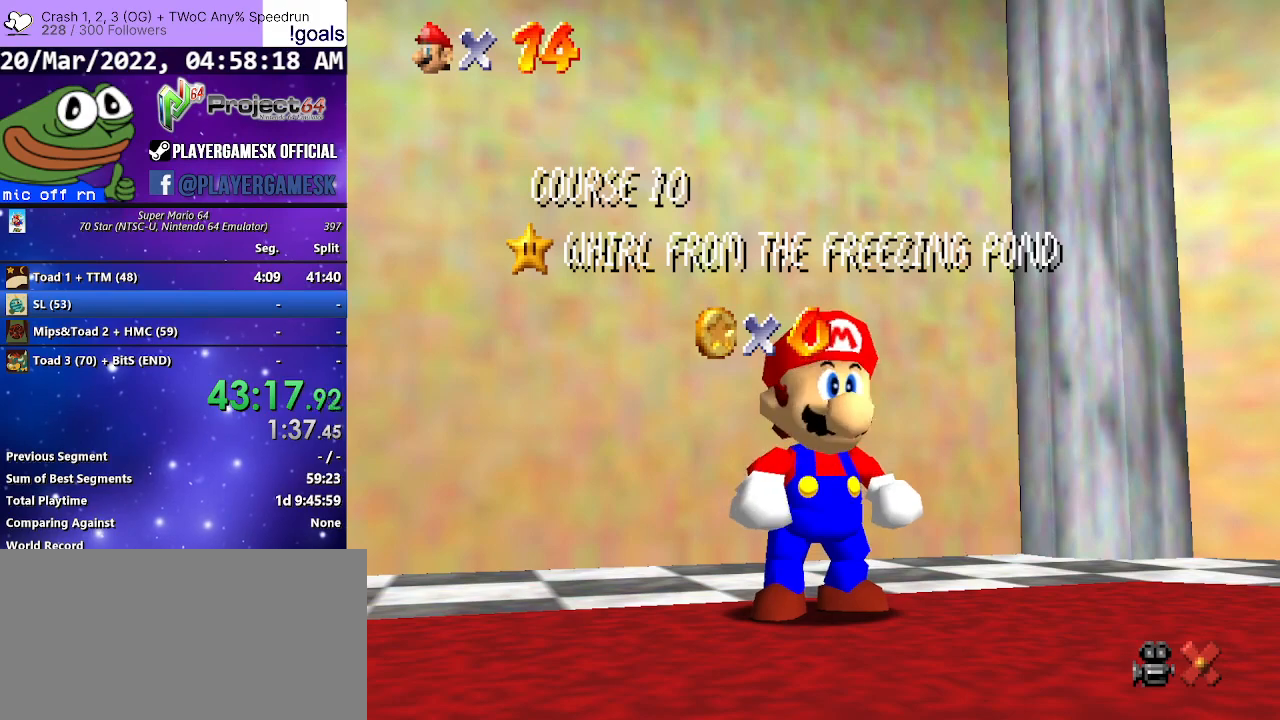
{"buttons": ["A"], "left_stick": "center", "right_stick": "center", "events": [[33, "A", "up"], [133, "A", "down"], [233, "A", "up"], [400, "A", "down"]]}
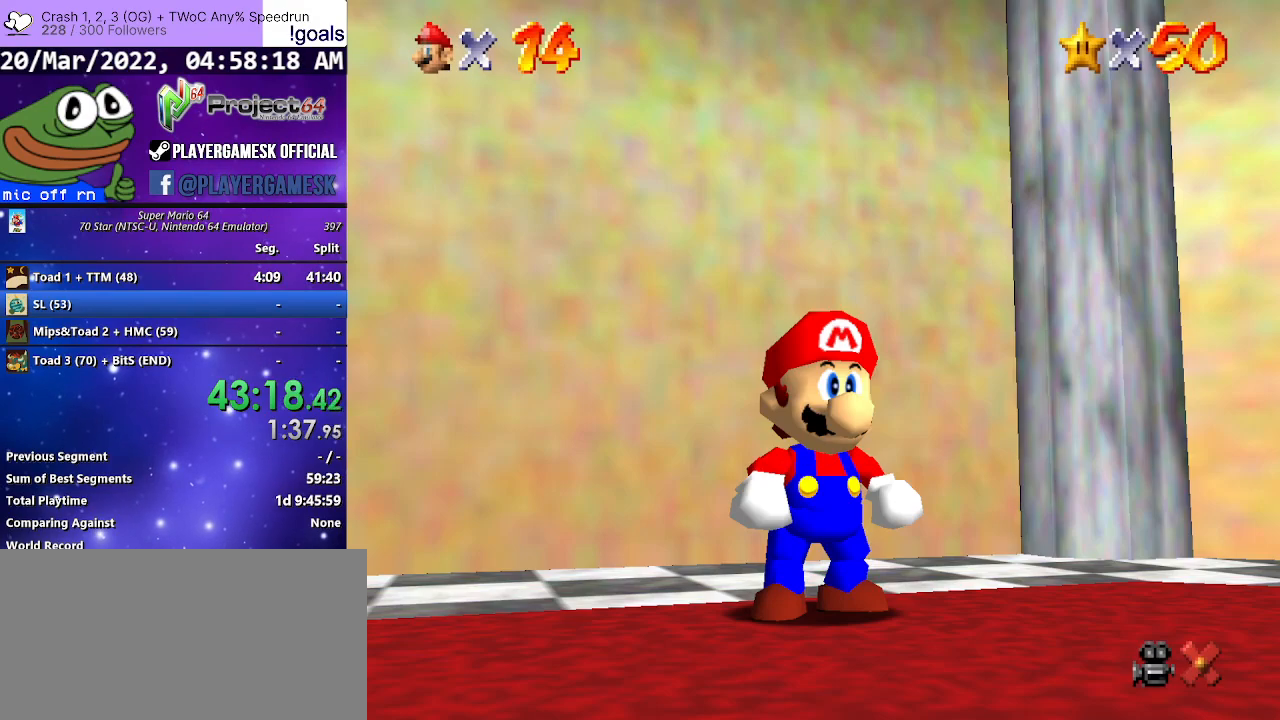
{"buttons": [], "left_stick": "up", "right_stick": "center", "events": [[33, "A", "up"], [167, "left_stick", "up"], [300, "A", "down"], [433, "A", "up"]]}
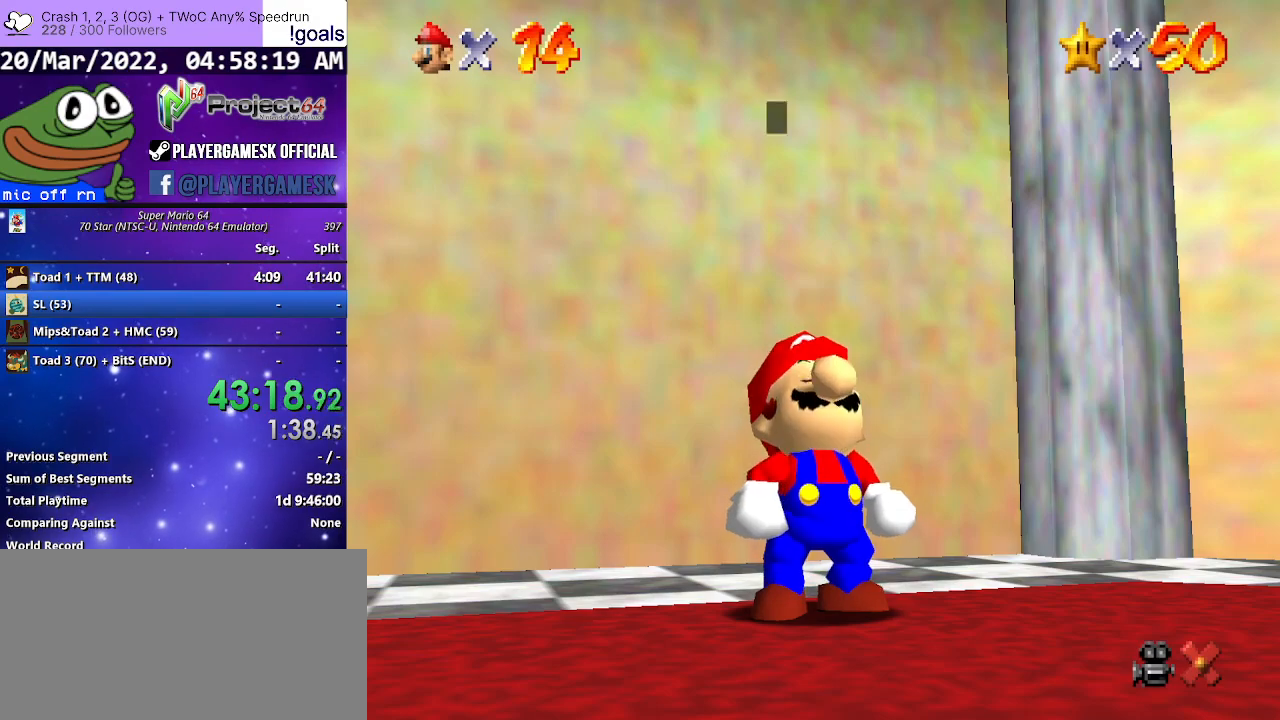
{"buttons": ["A"], "left_stick": "up", "right_stick": "center", "events": [[67, "A", "down"], [167, "A", "up"], [267, "A", "down"], [367, "A", "up"], [467, "A", "down"]]}
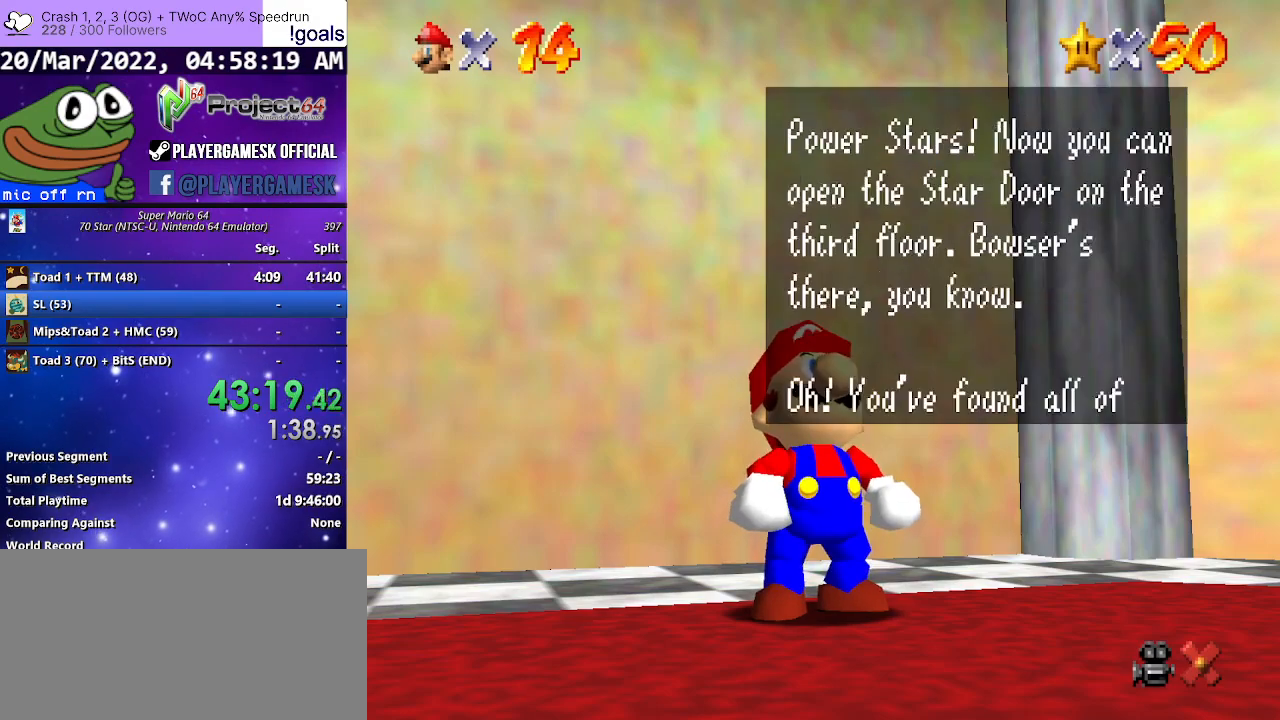
{"buttons": ["A"], "left_stick": "up", "right_stick": "center", "events": [[67, "A", "up"], [133, "A", "down"], [233, "A", "up"], [333, "A", "down"], [400, "A", "up"], [500, "A", "down"]]}
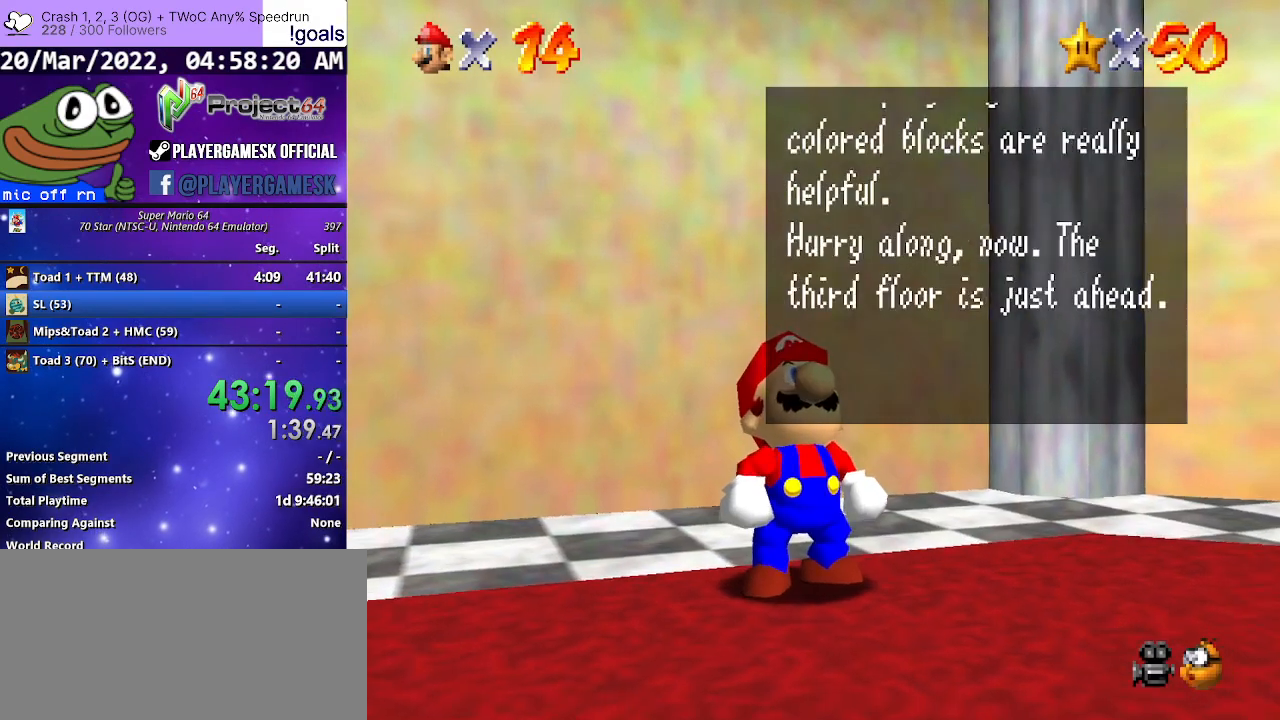
{"buttons": [], "left_stick": "up", "right_stick": "center", "events": [[67, "A", "up"], [233, "A", "down"], [333, "A", "up"]]}
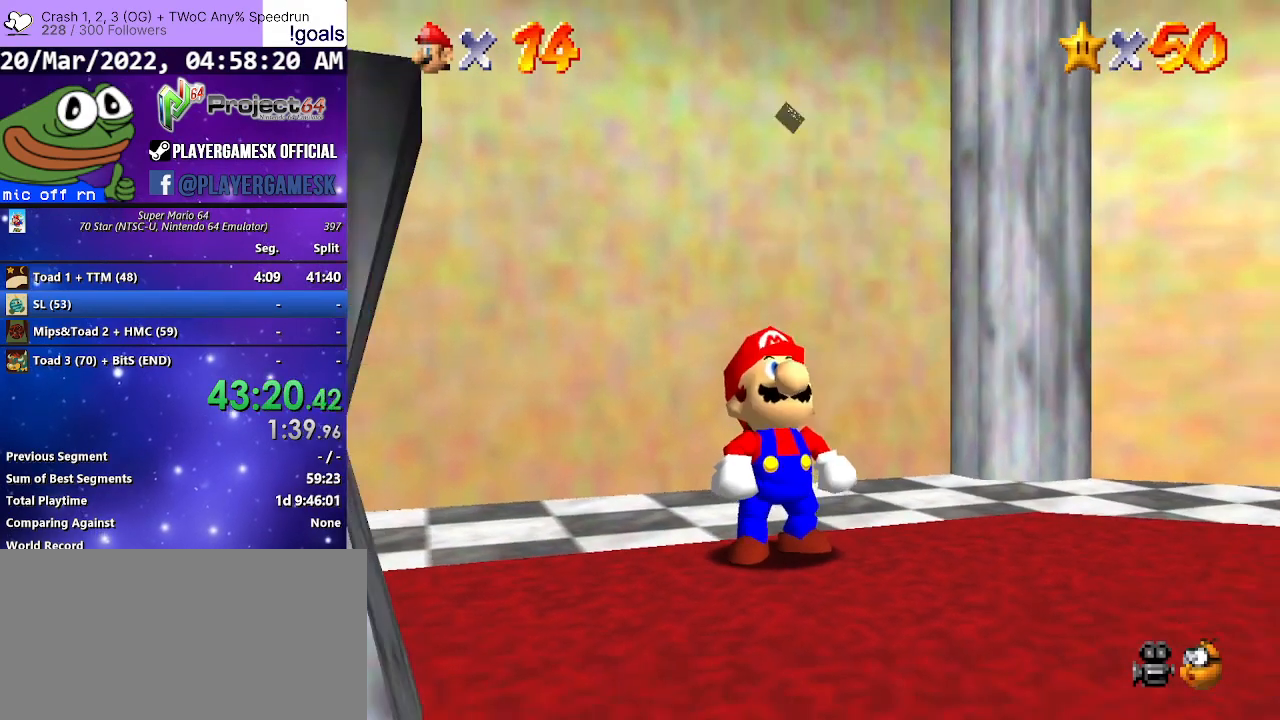
{"buttons": [], "left_stick": "up", "right_stick": "center", "events": []}
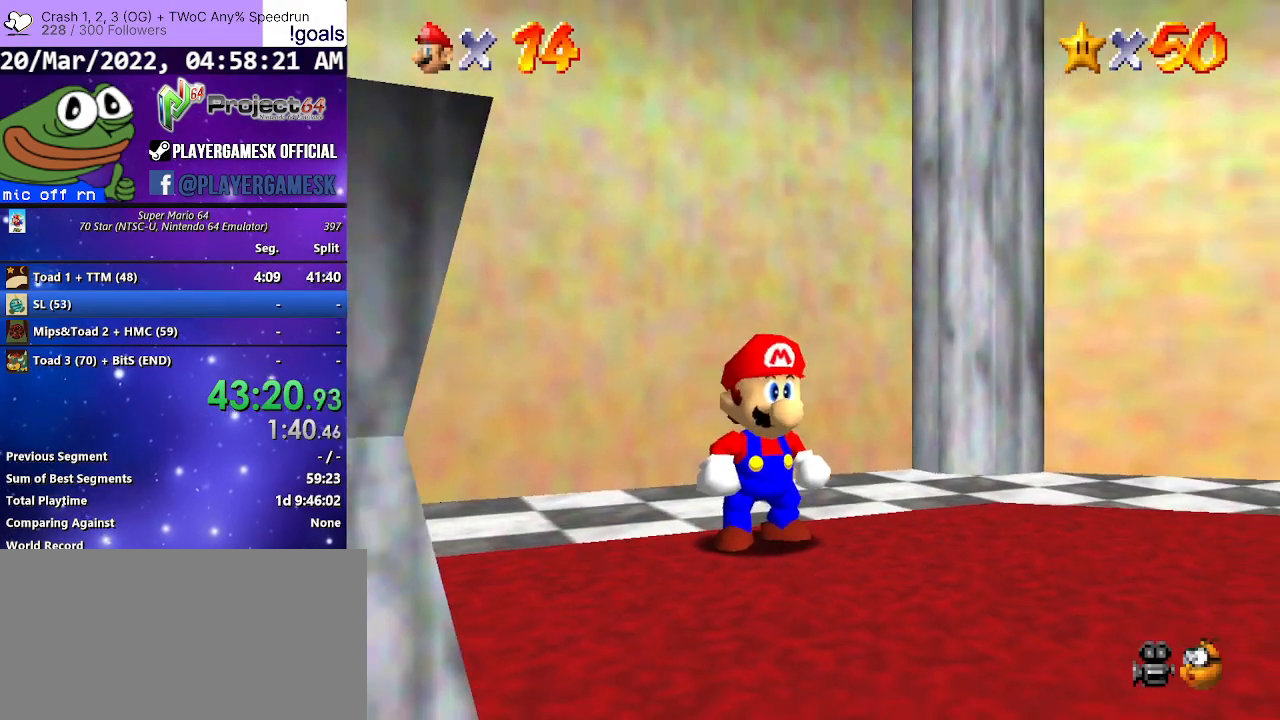
{"buttons": ["A"], "left_stick": "up", "right_stick": "center", "events": [[133, "A", "down"]]}
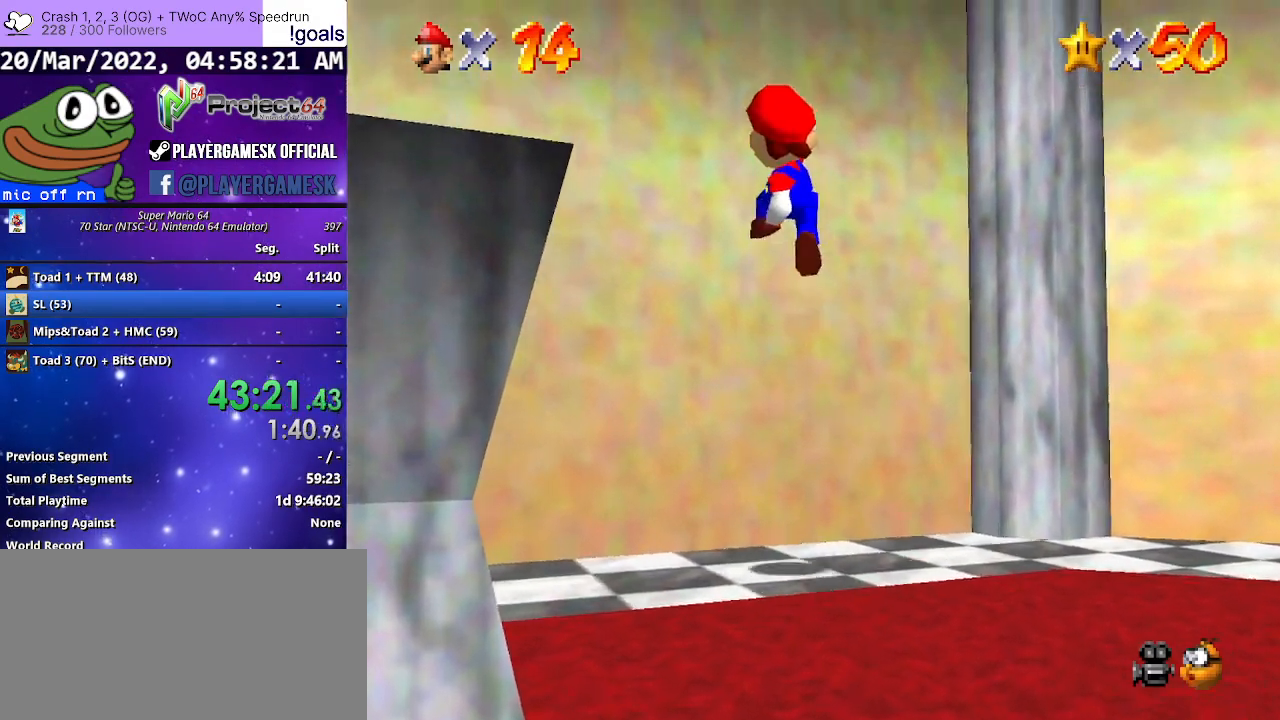
{"buttons": [], "left_stick": "up-left", "right_stick": "center", "events": [[167, "left_stick", "up-left"], [300, "A", "up"]]}
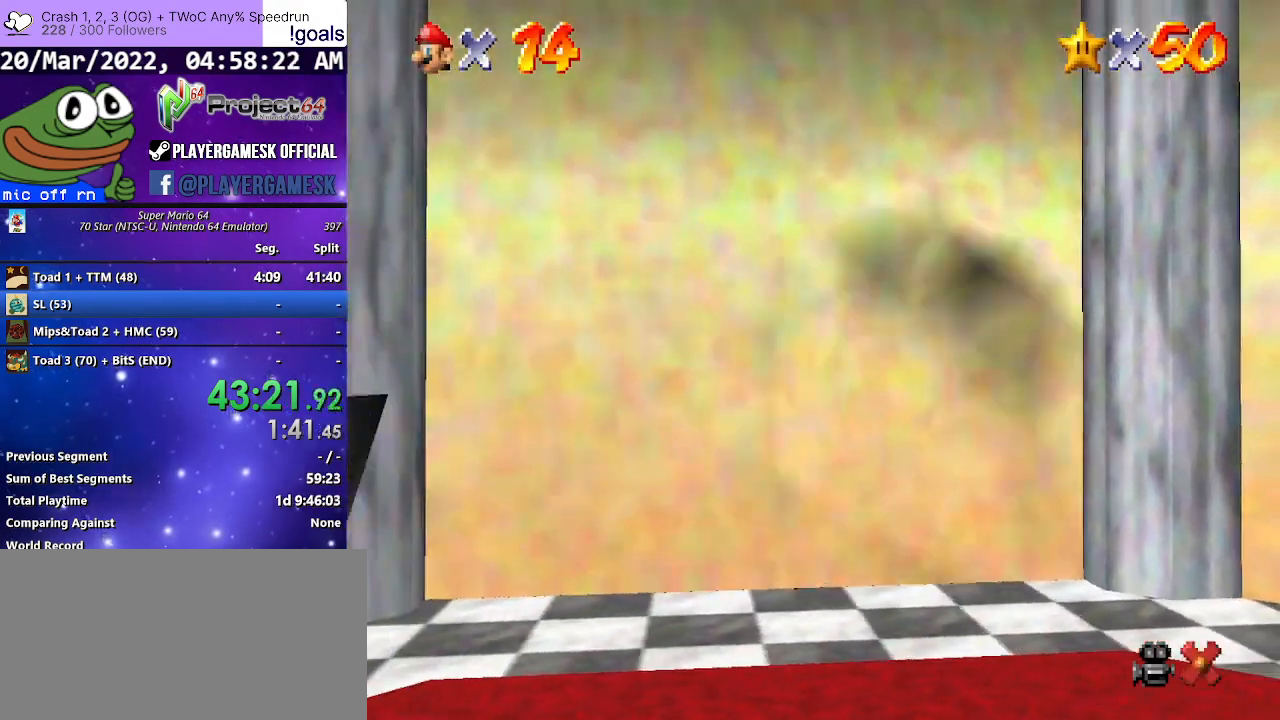
{"buttons": [], "left_stick": "center", "right_stick": "center", "events": [[167, "left_stick", "center"]]}
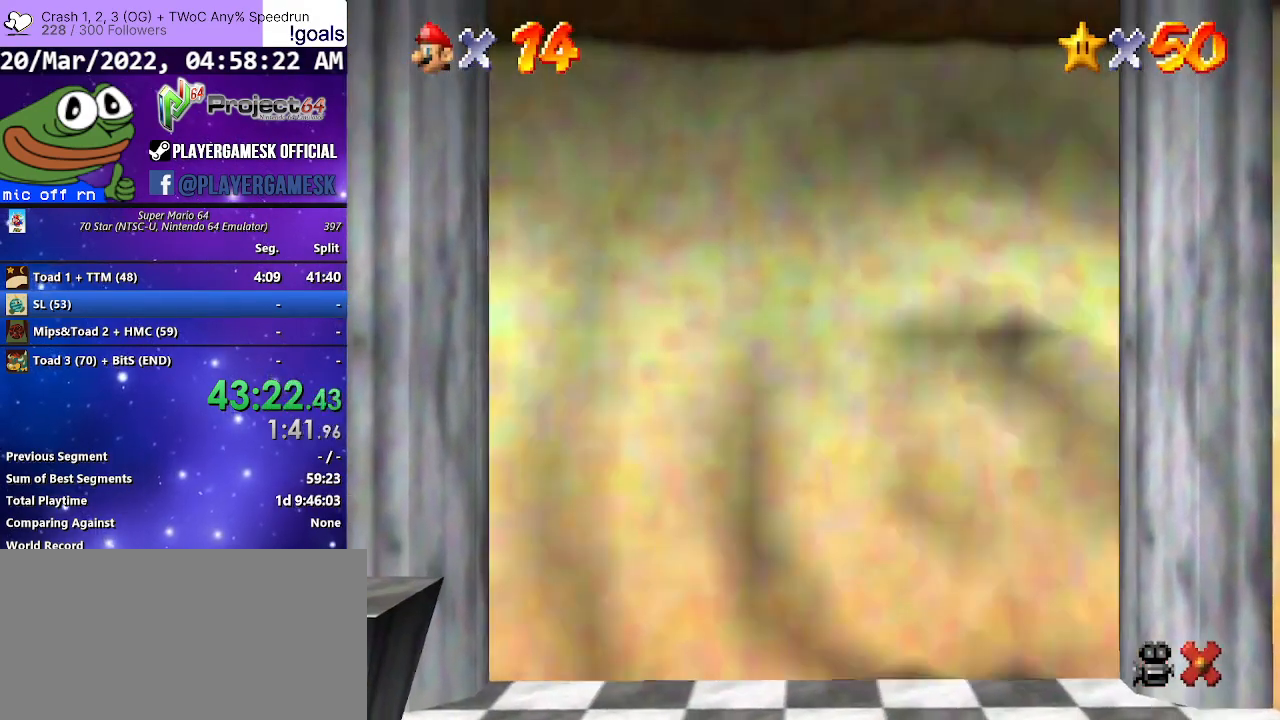
{"buttons": [], "left_stick": "center", "right_stick": "center", "events": []}
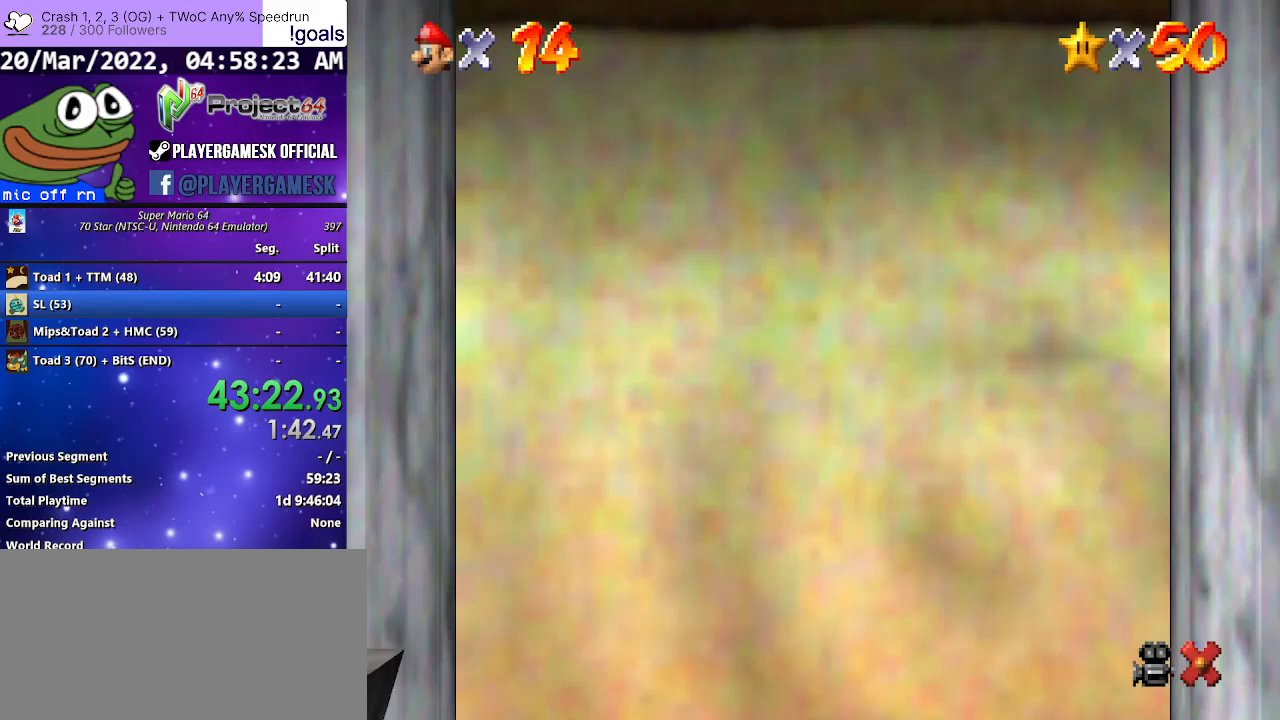
{"buttons": [], "left_stick": "center", "right_stick": "center", "events": []}
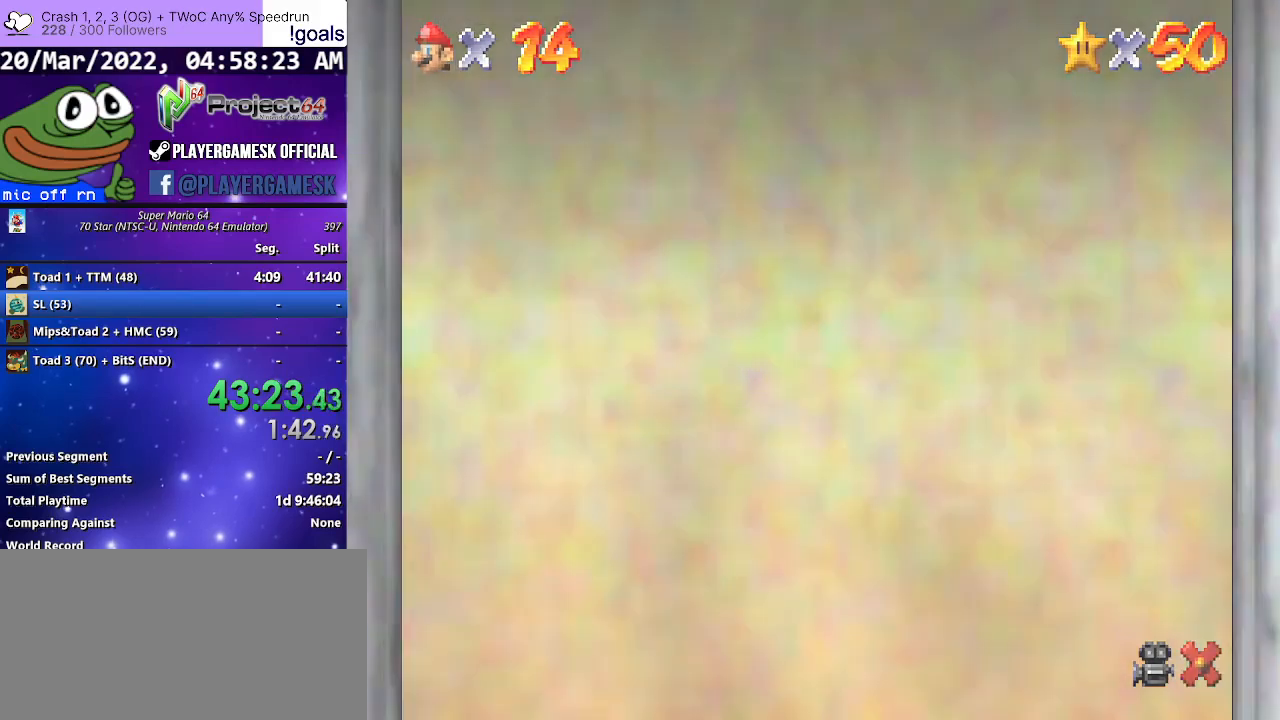
{"buttons": [], "left_stick": "center", "right_stick": "center", "events": [[167, "A", "down"], [300, "A", "up"], [367, "A", "down"], [500, "A", "up"]]}
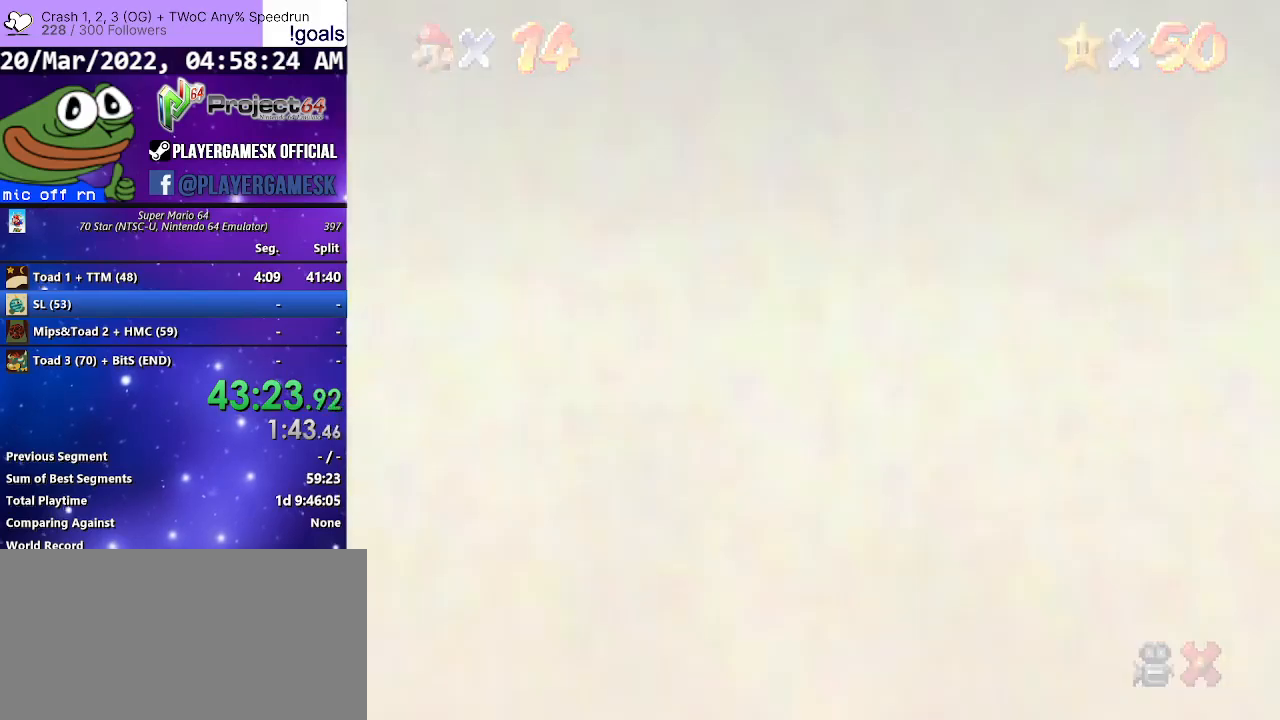
{"buttons": ["A"], "left_stick": "center", "right_stick": "center", "events": [[67, "A", "down"], [167, "A", "up"], [267, "A", "down"], [333, "A", "up"], [467, "A", "down"]]}
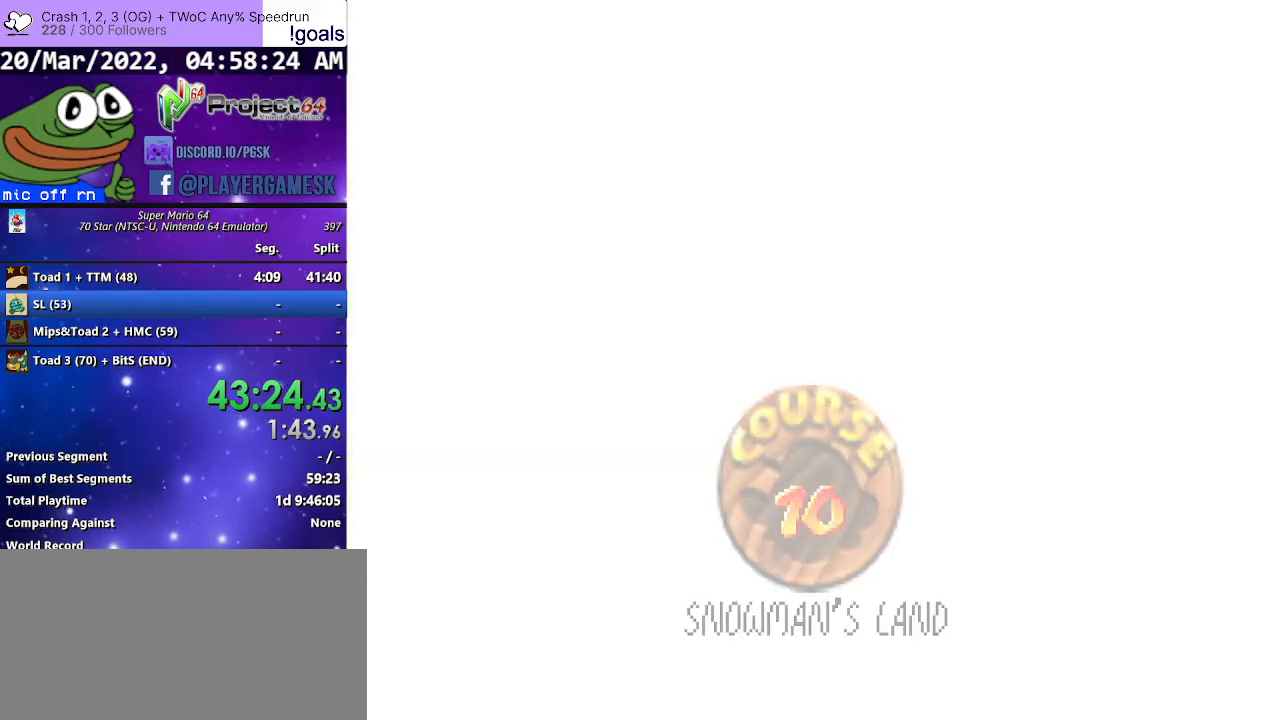
{"buttons": ["A"], "left_stick": "center", "right_stick": "center", "events": [[33, "A", "up"], [133, "A", "down"], [200, "A", "up"], [333, "A", "down"], [367, "A", "up"], [467, "A", "down"]]}